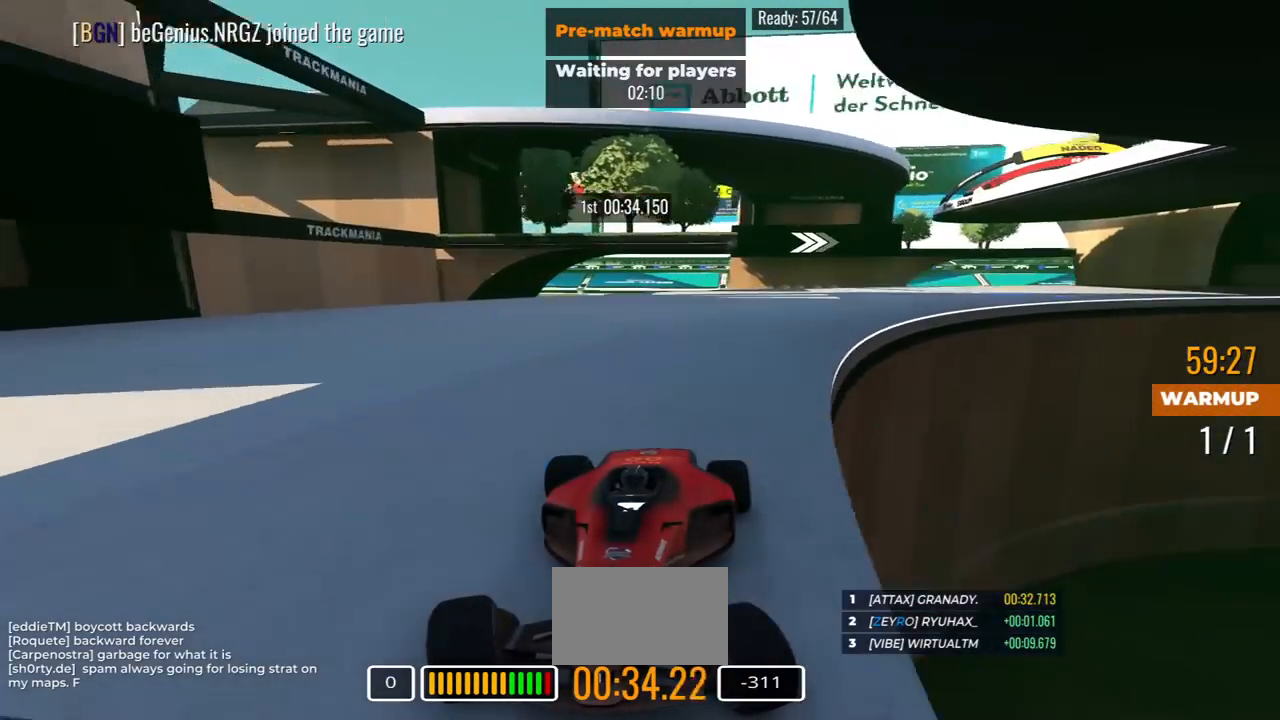
Gameplay with keyboard; each line is a JSON object with the keys held at the frame after it. "events" lists presses ("down") and releases ("up") of "down", "left", "right" and "up" between this image and that frame as [ms after this image, input, new state], when the widget could be followed in between. No other keys are recorded. Mouse input is not recorded.
{"keys": ["down"], "events": [[483, "left", "up"]]}
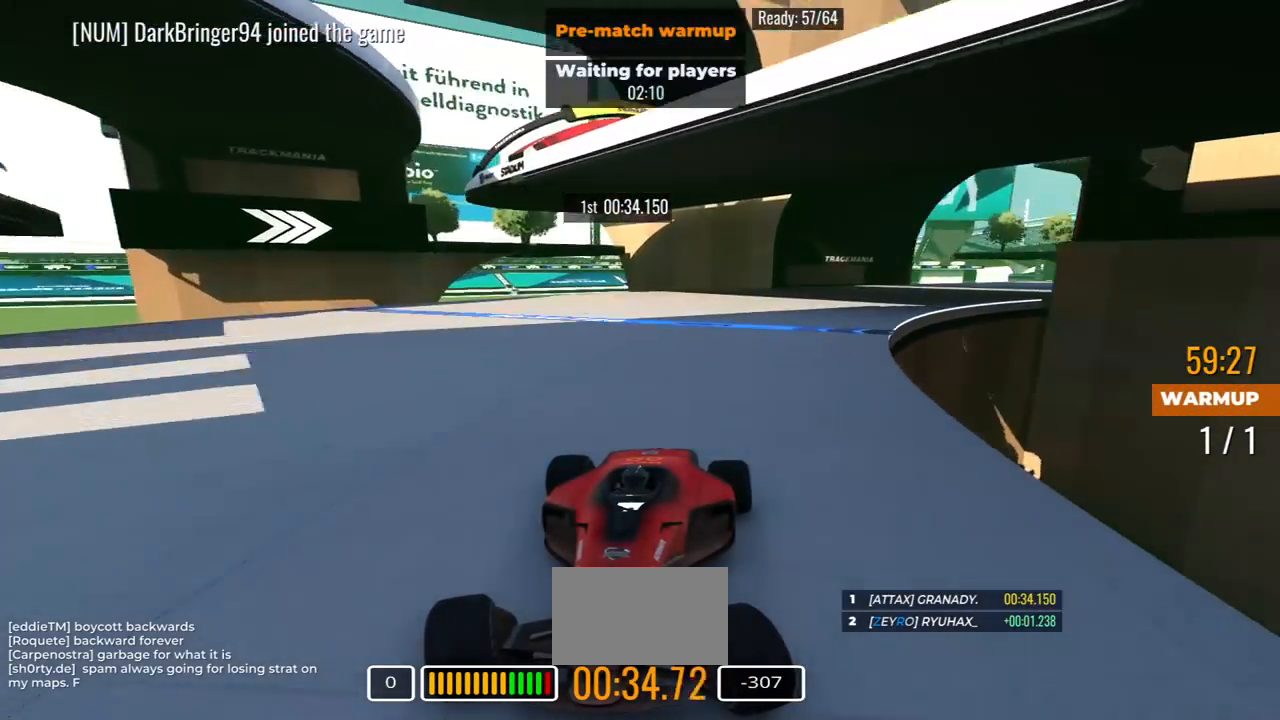
{"keys": ["down", "left"], "events": [[50, "left", "down"], [333, "left", "up"], [467, "left", "down"]]}
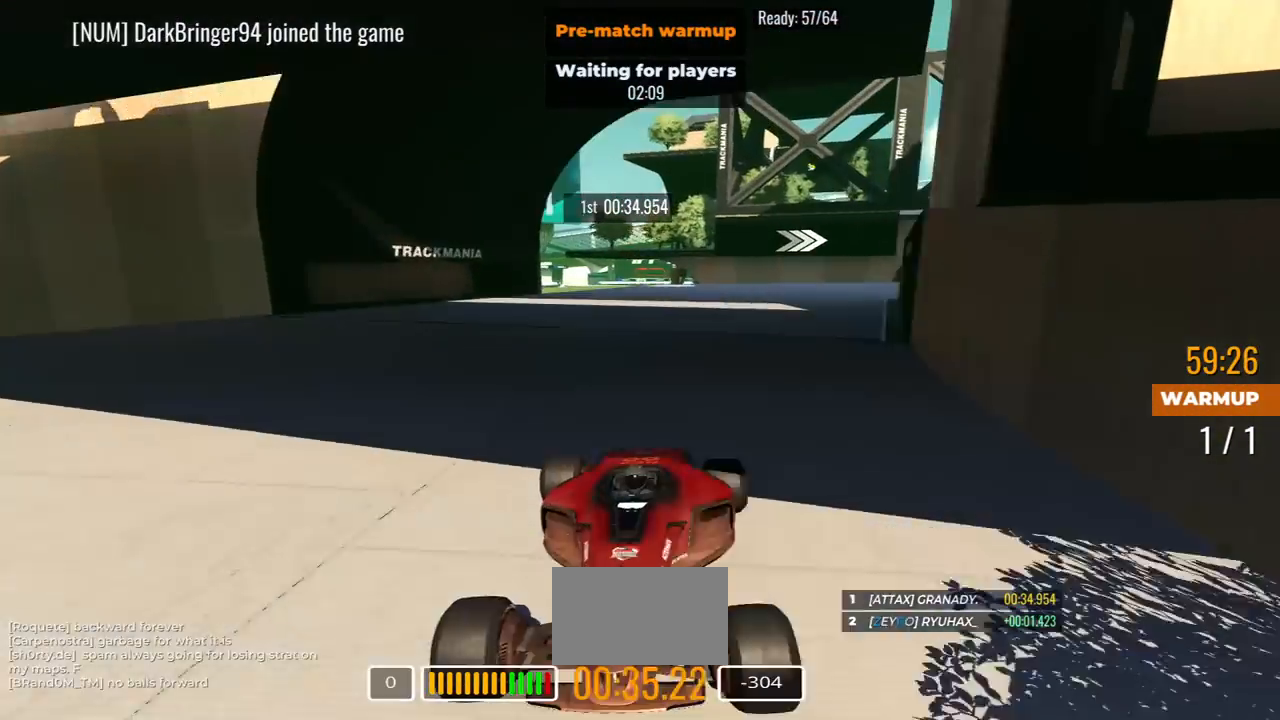
{"keys": ["down", "left"], "events": [[233, "left", "up"], [333, "left", "down"]]}
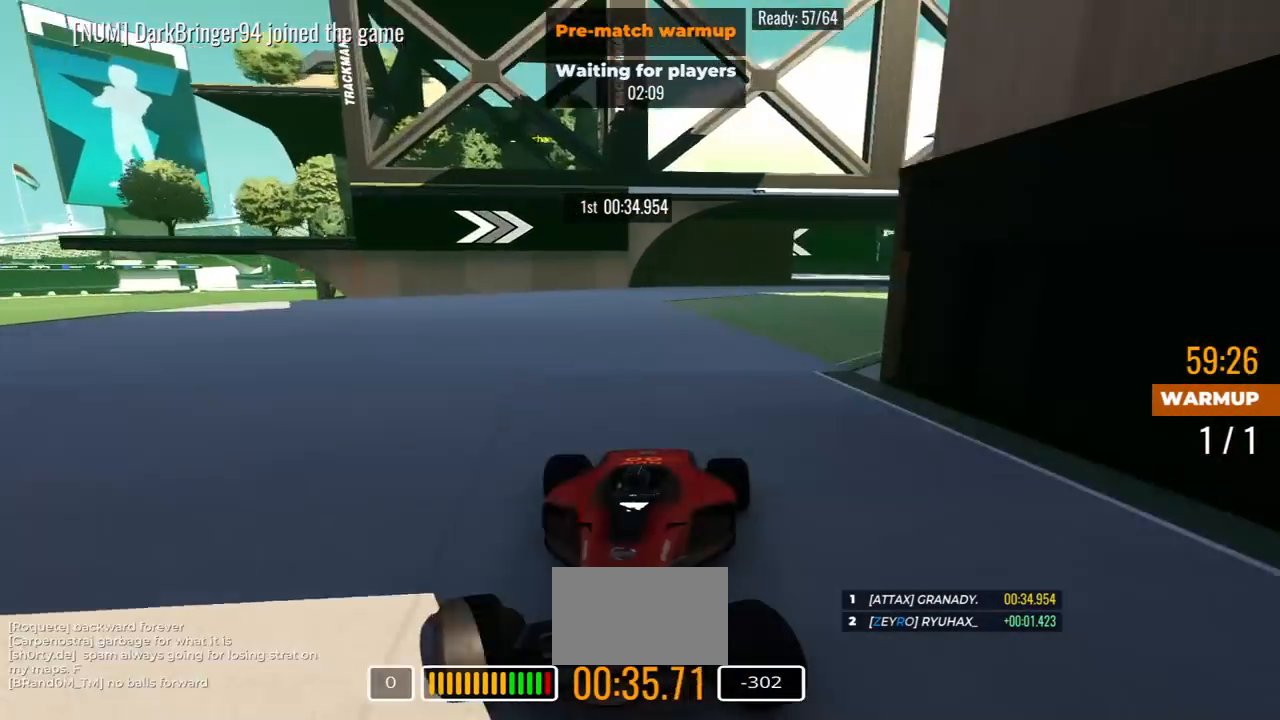
{"keys": ["down", "left"], "events": [[183, "left", "up"], [450, "left", "down"]]}
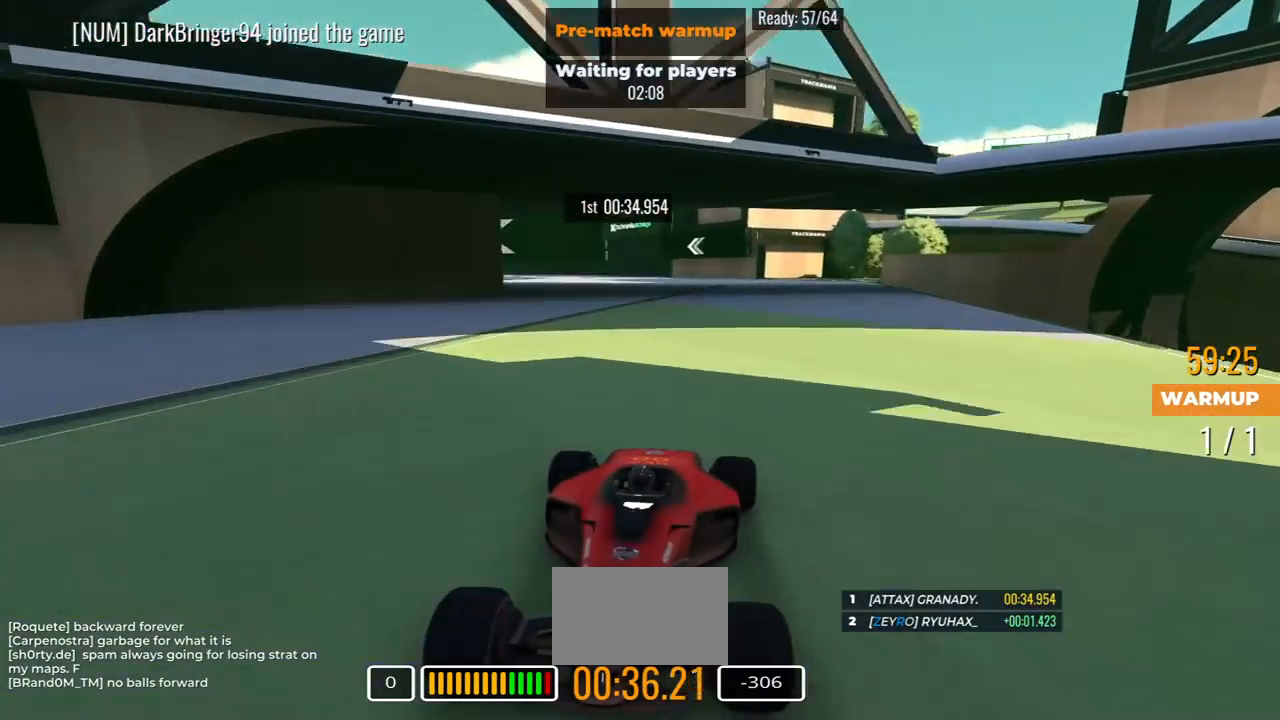
{"keys": ["down", "right"], "events": [[33, "left", "up"], [500, "right", "down"]]}
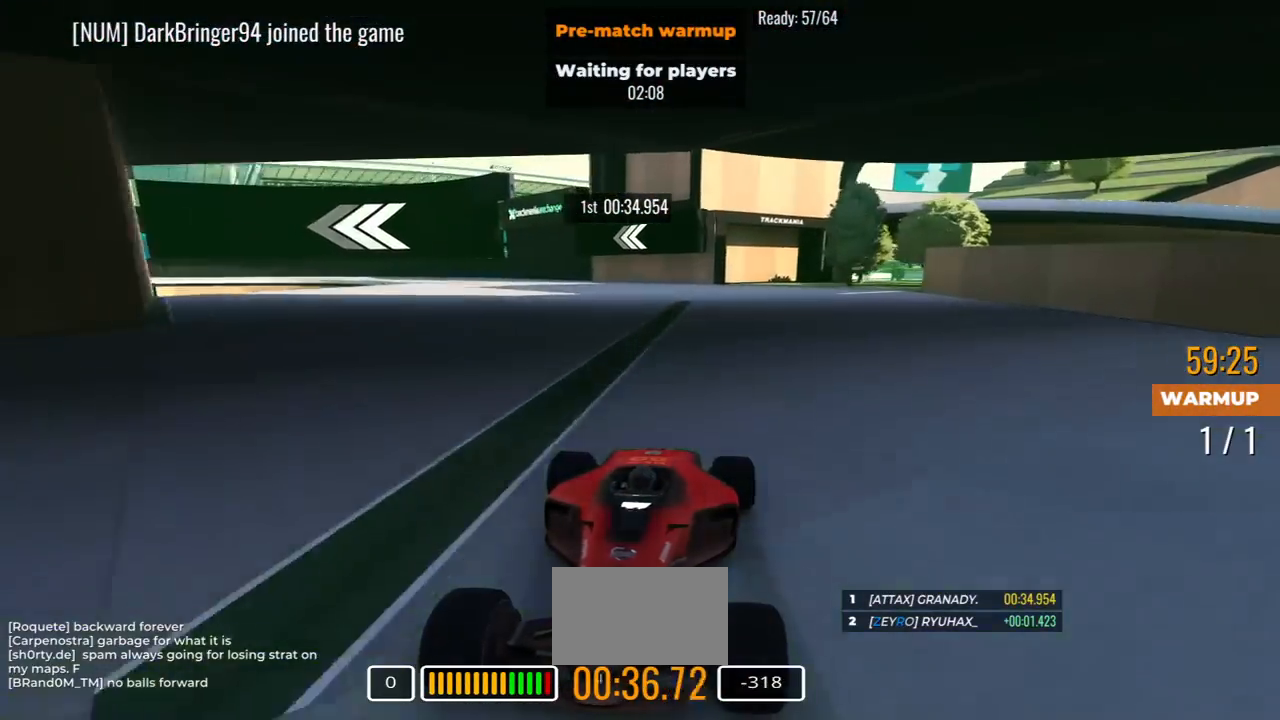
{"keys": ["down", "right"], "events": [[67, "right", "up"], [500, "right", "down"]]}
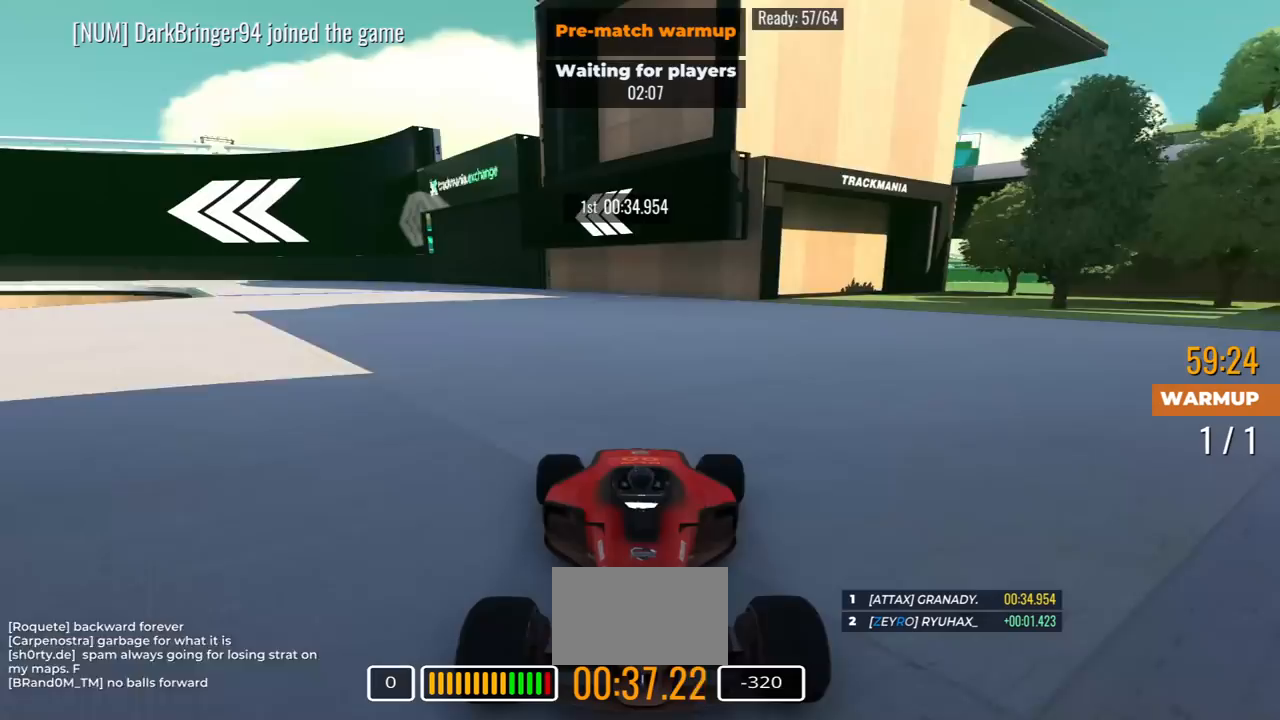
{"keys": ["down", "right"], "events": [[183, "right", "up"], [383, "right", "down"]]}
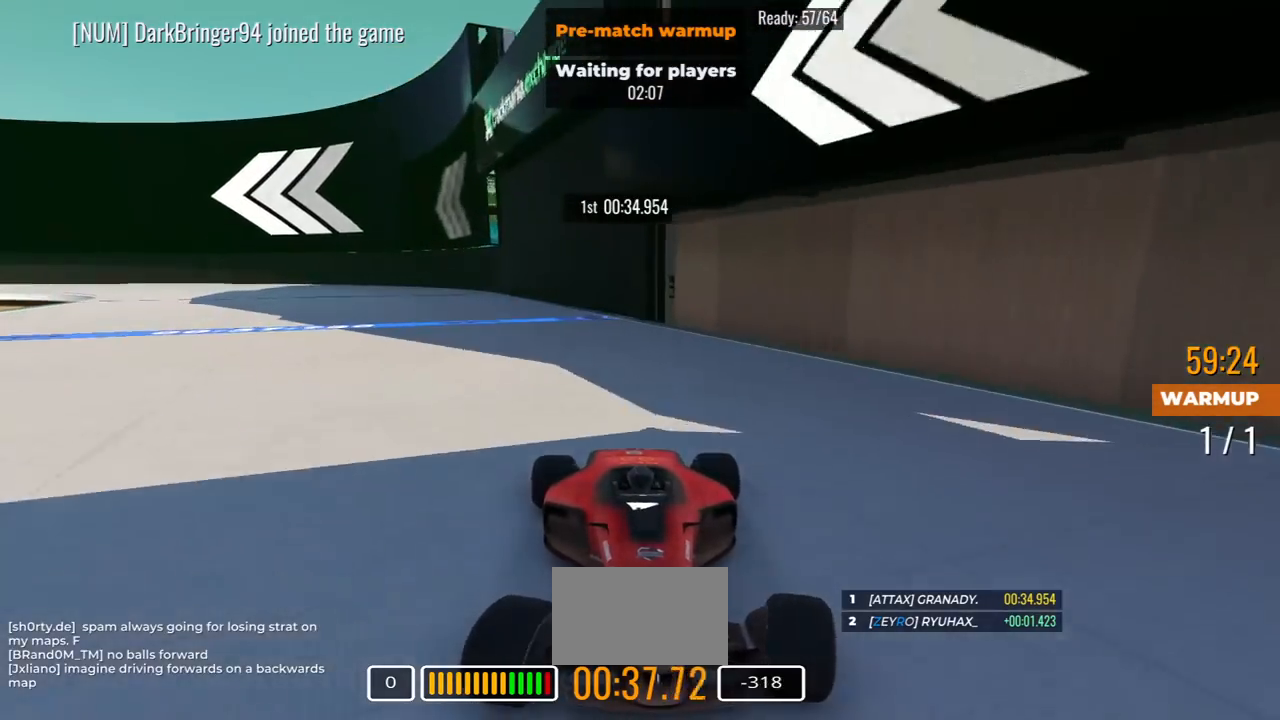
{"keys": ["down", "right"], "events": [[200, "right", "up"], [267, "right", "down"]]}
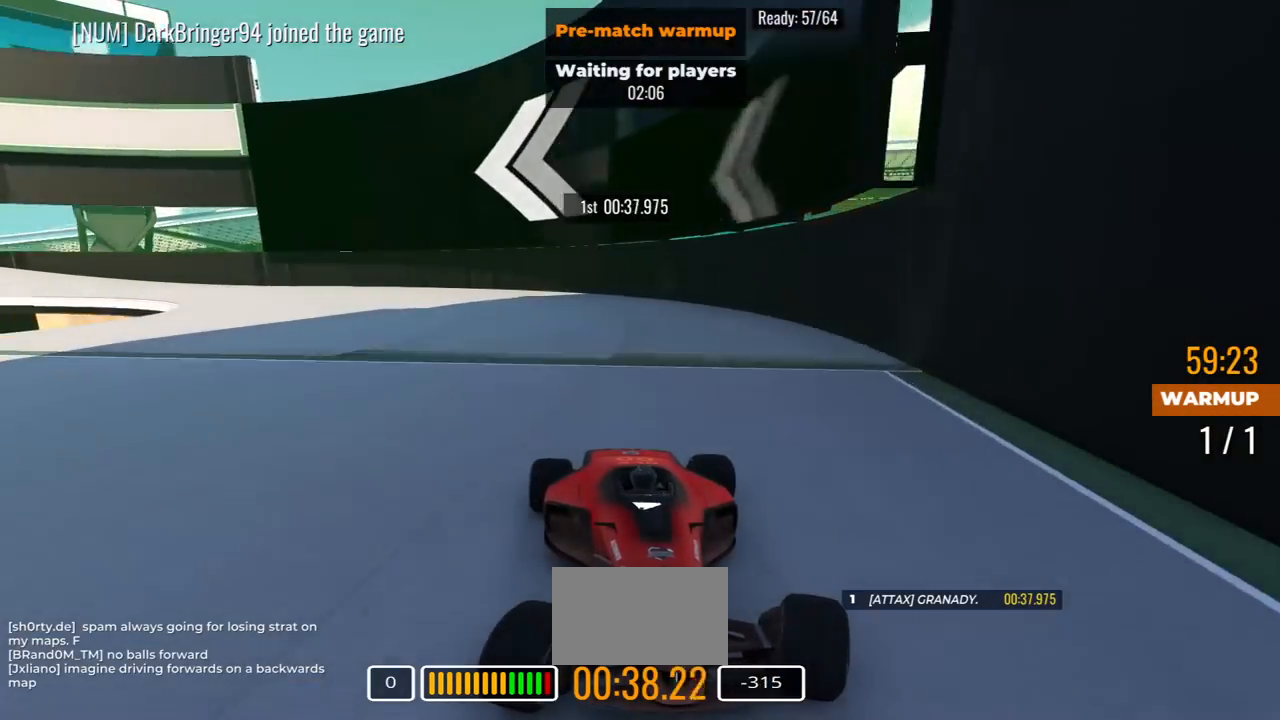
{"keys": ["down", "right"], "events": []}
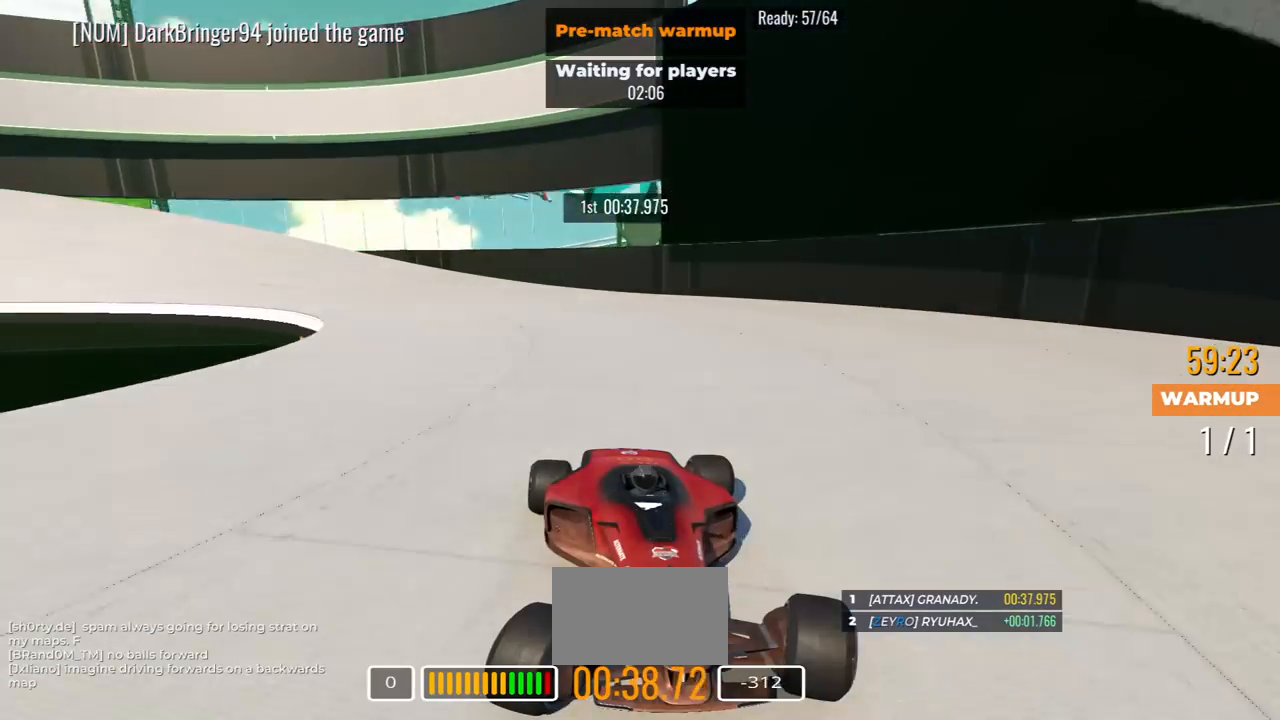
{"keys": ["down", "right"], "events": []}
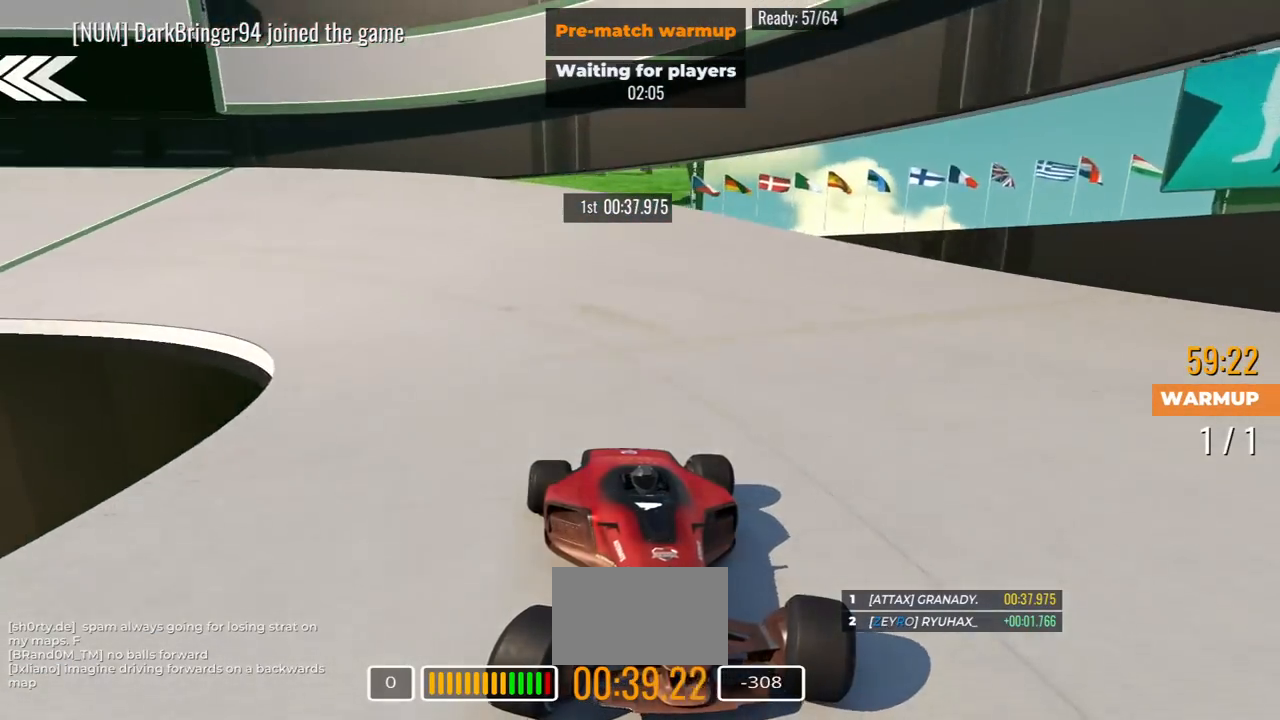
{"keys": ["down", "right"], "events": []}
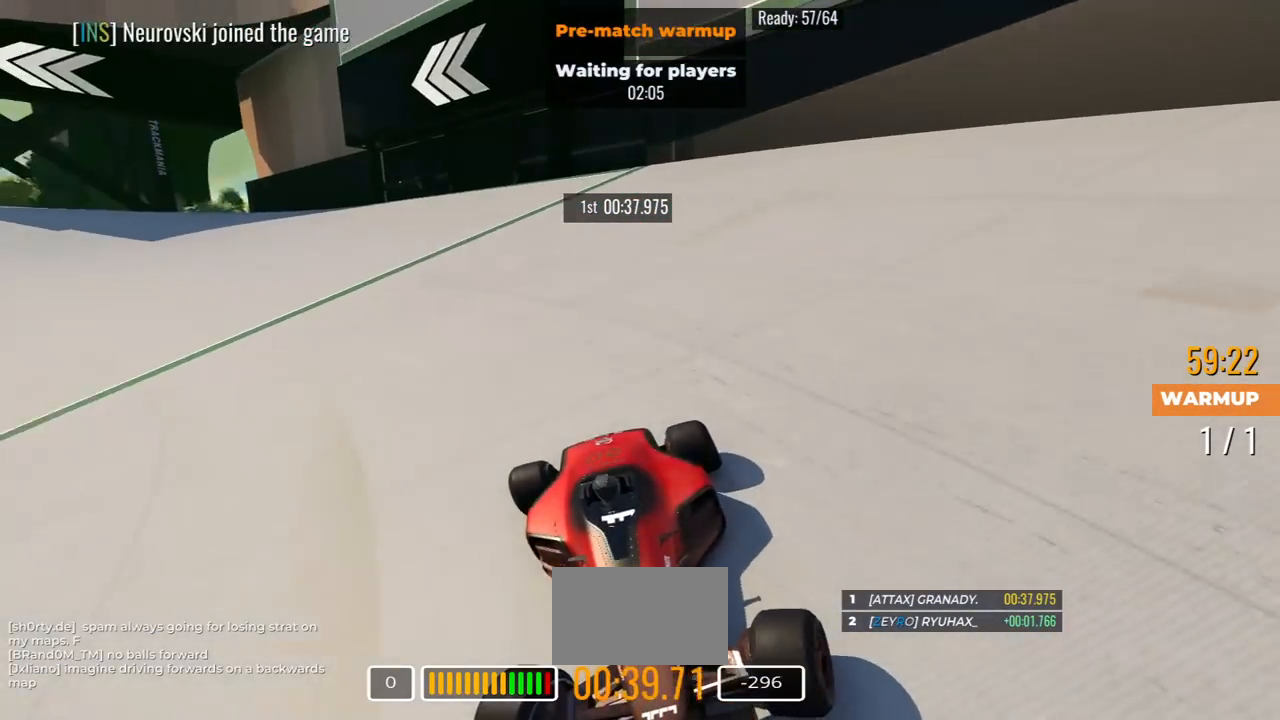
{"keys": ["down", "right"], "events": []}
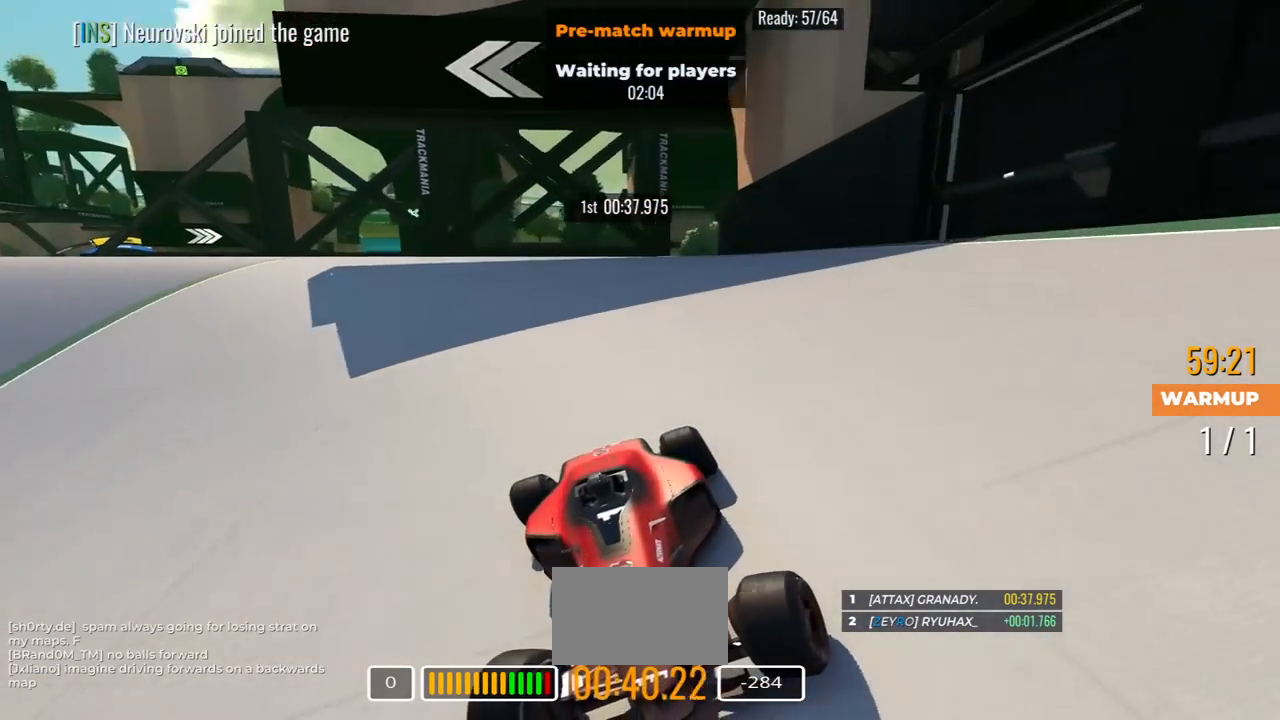
{"keys": ["down"], "events": [[317, "right", "up"]]}
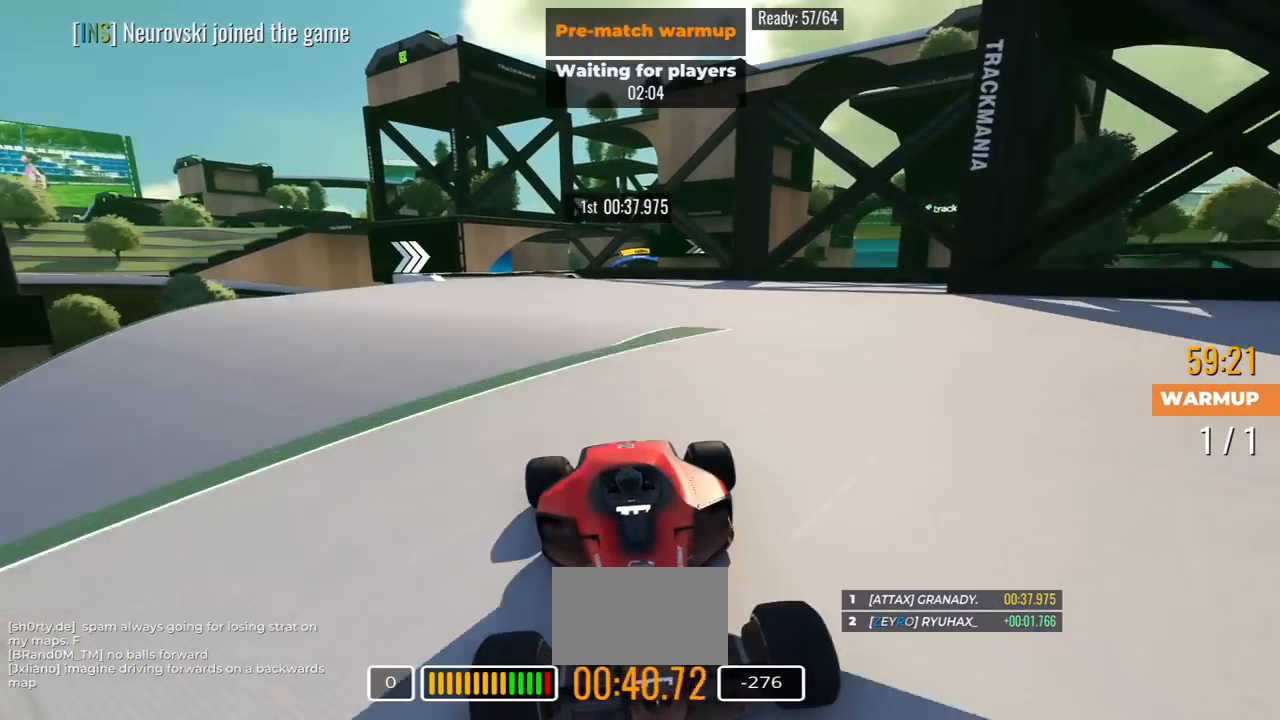
{"keys": ["down"], "events": [[367, "right", "down"], [450, "right", "up"]]}
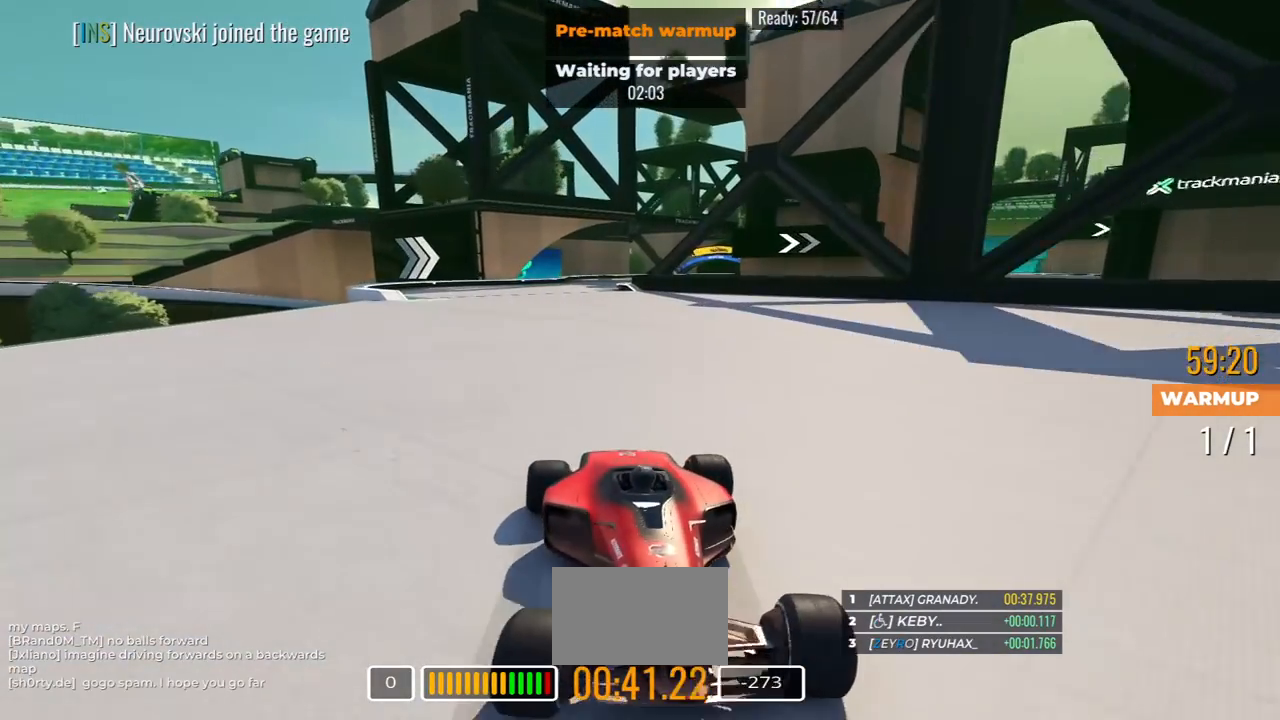
{"keys": ["down"], "events": [[217, "right", "down"], [250, "right", "up"]]}
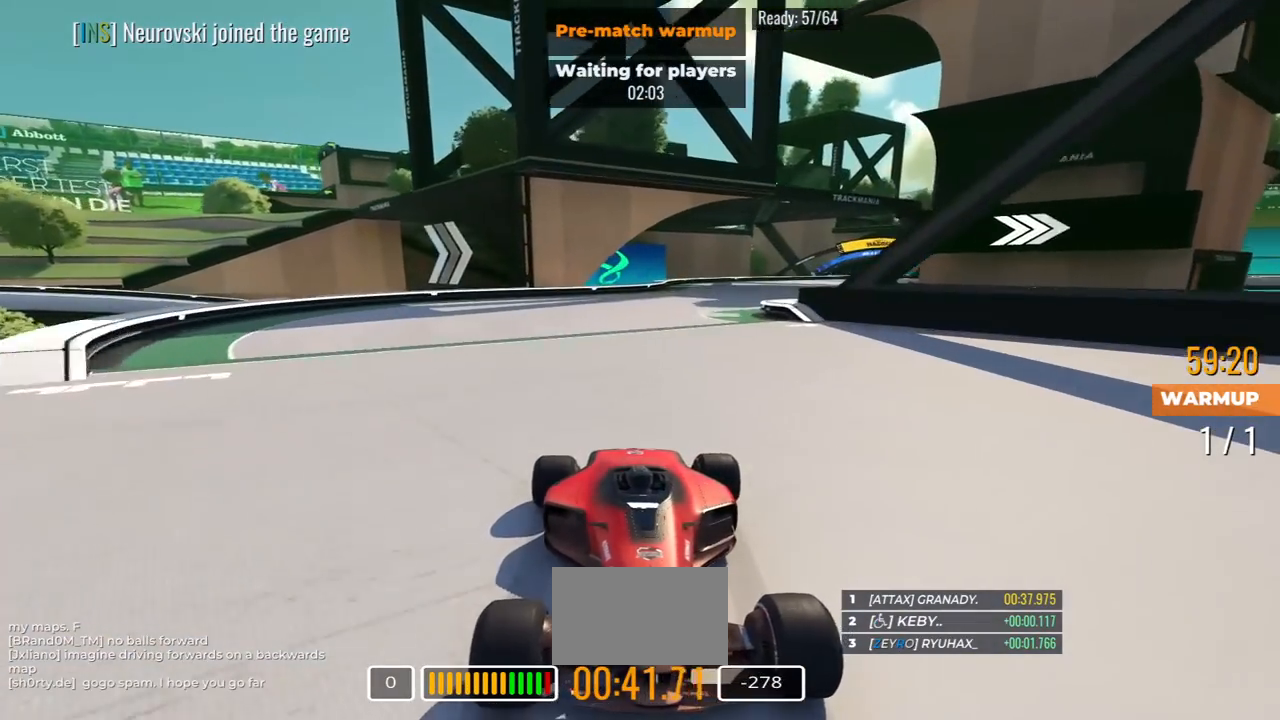
{"keys": ["down"], "events": [[17, "left", "down"], [250, "left", "up"]]}
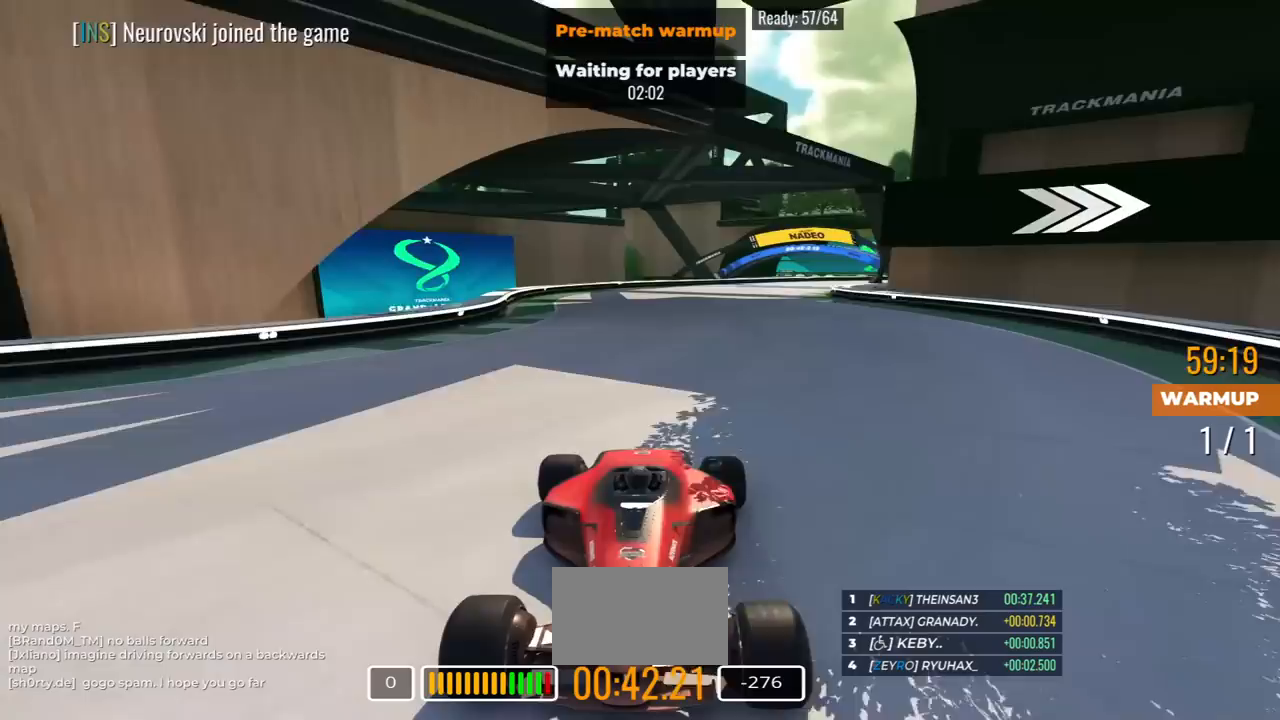
{"keys": ["down"], "events": [[267, "left", "down"], [350, "left", "up"]]}
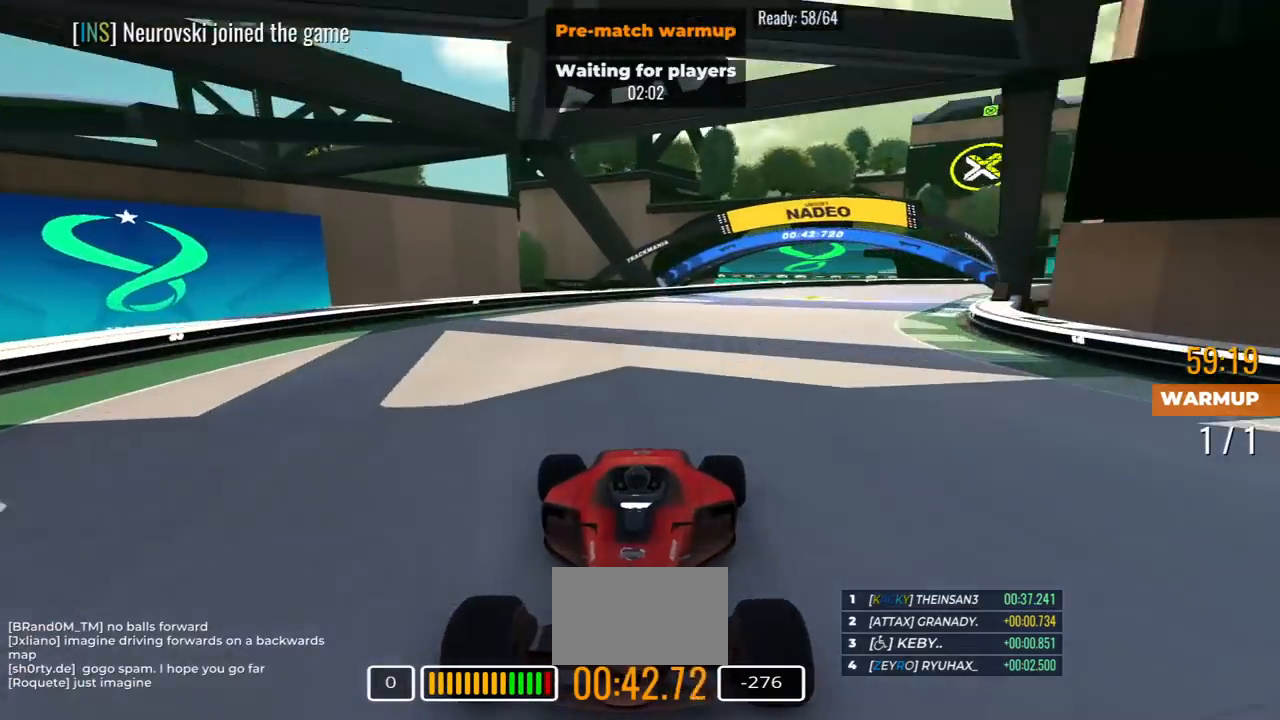
{"keys": ["down", "left"], "events": [[50, "left", "down"], [233, "left", "up"], [333, "left", "down"]]}
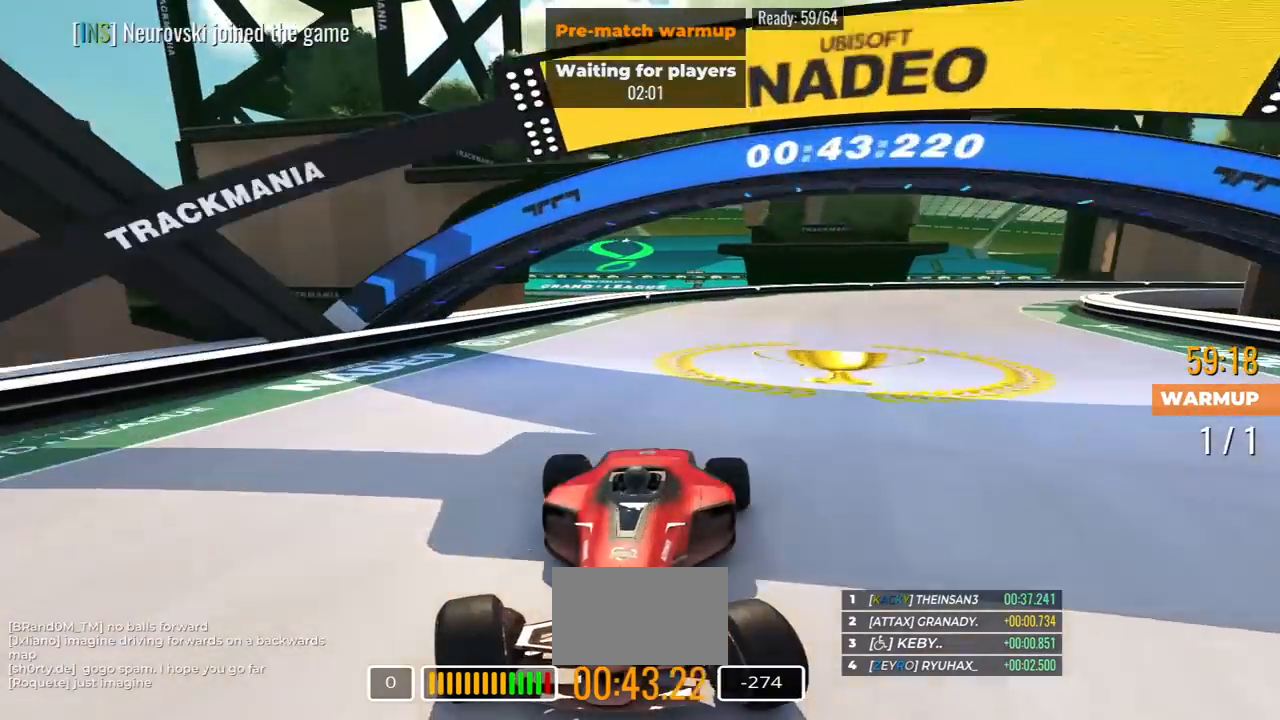
{"keys": ["down", "left"], "events": [[183, "left", "up"], [233, "left", "down"]]}
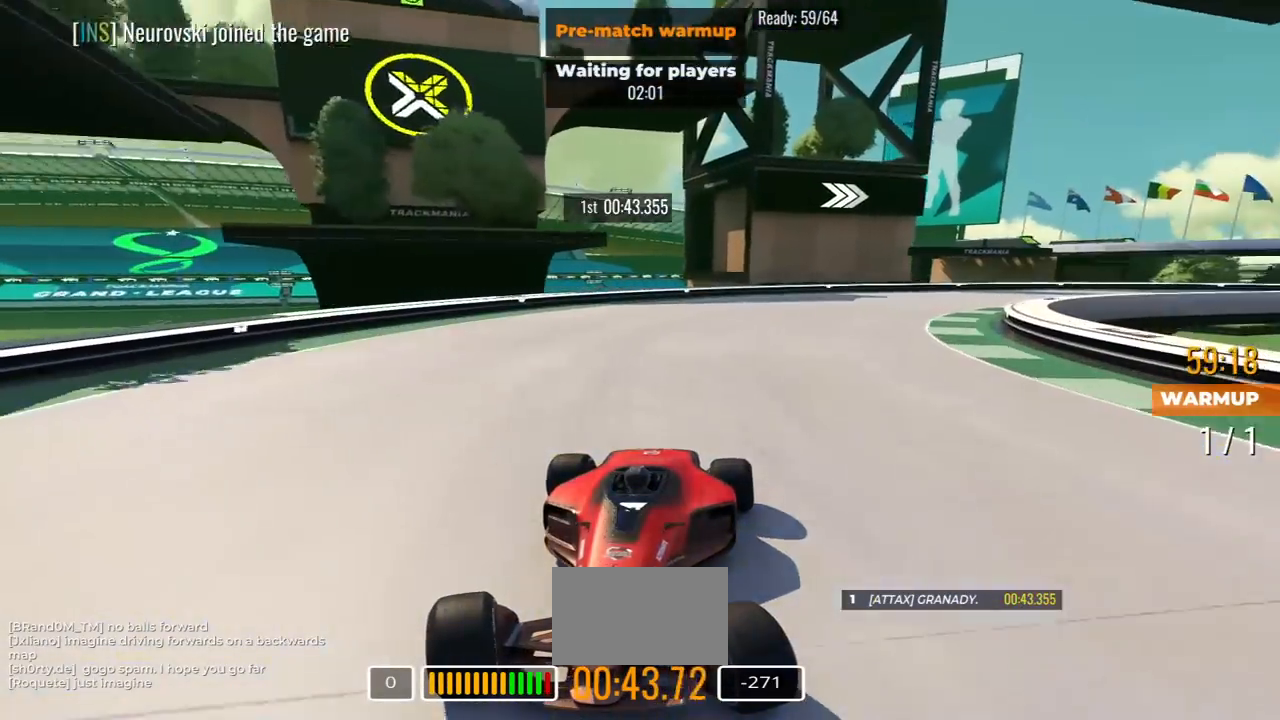
{"keys": ["down", "left"], "events": []}
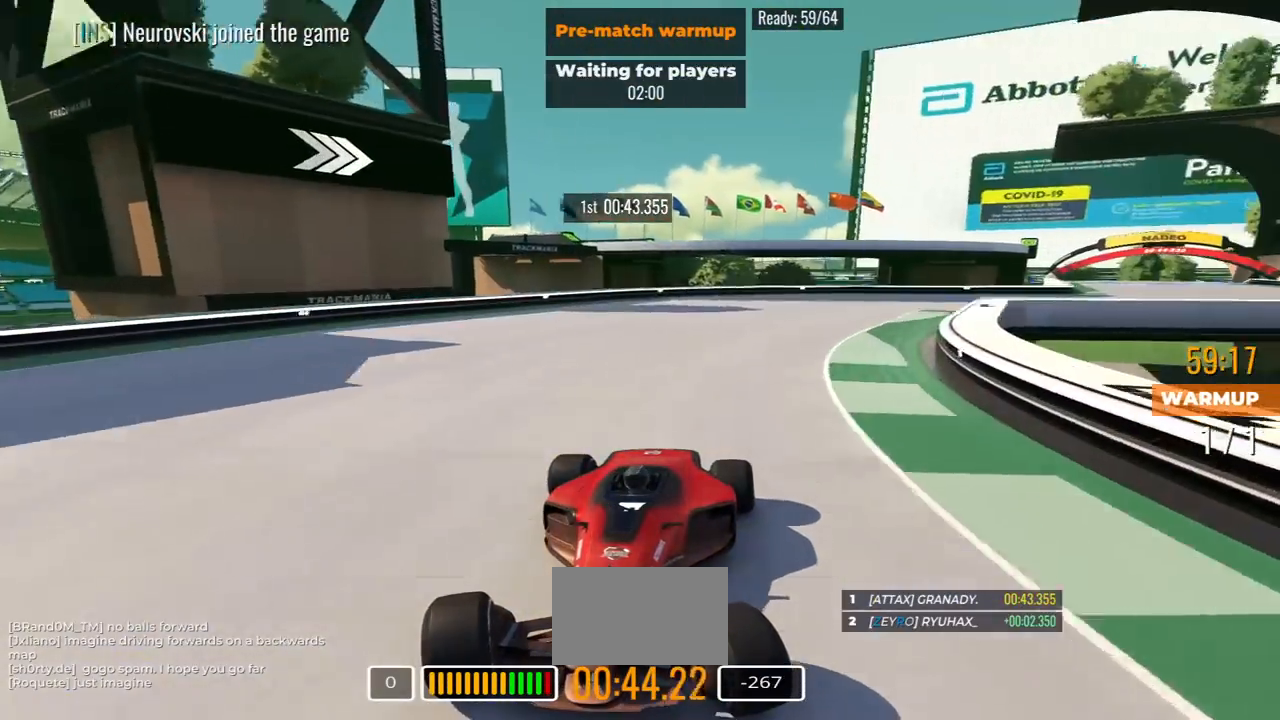
{"keys": ["down"], "events": [[467, "left", "up"]]}
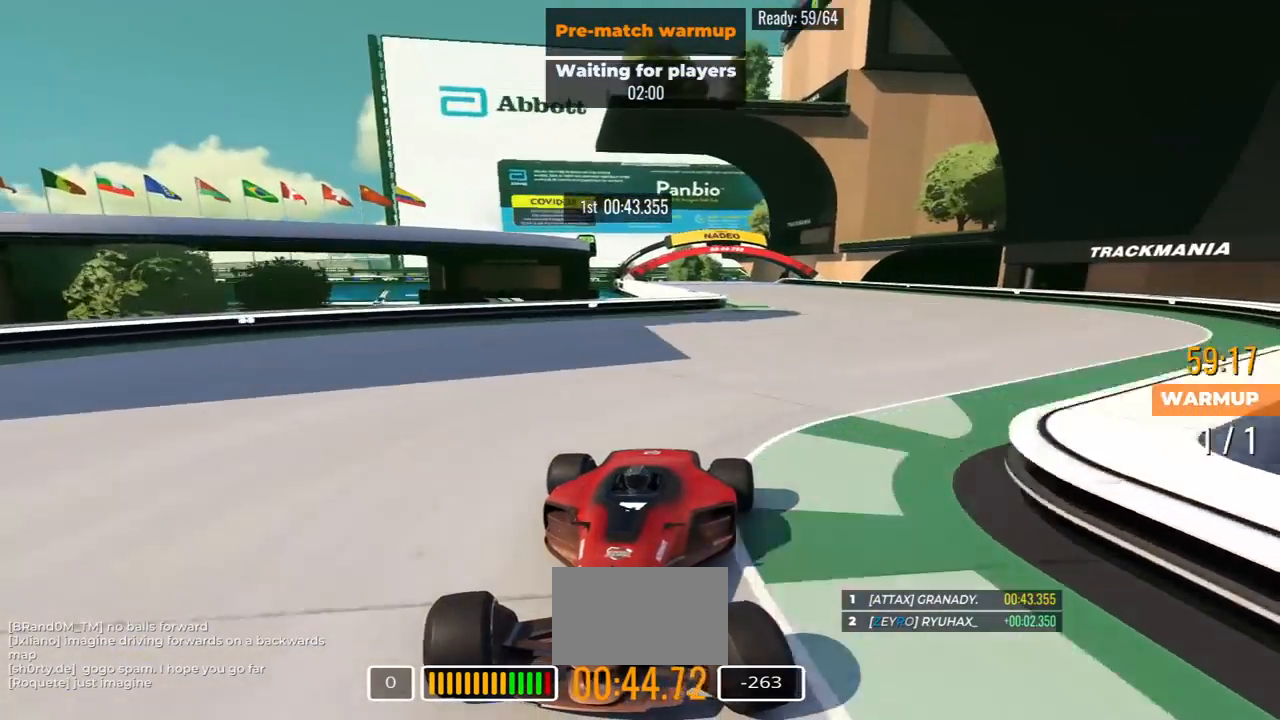
{"keys": ["down"], "events": [[267, "right", "down"], [500, "right", "up"]]}
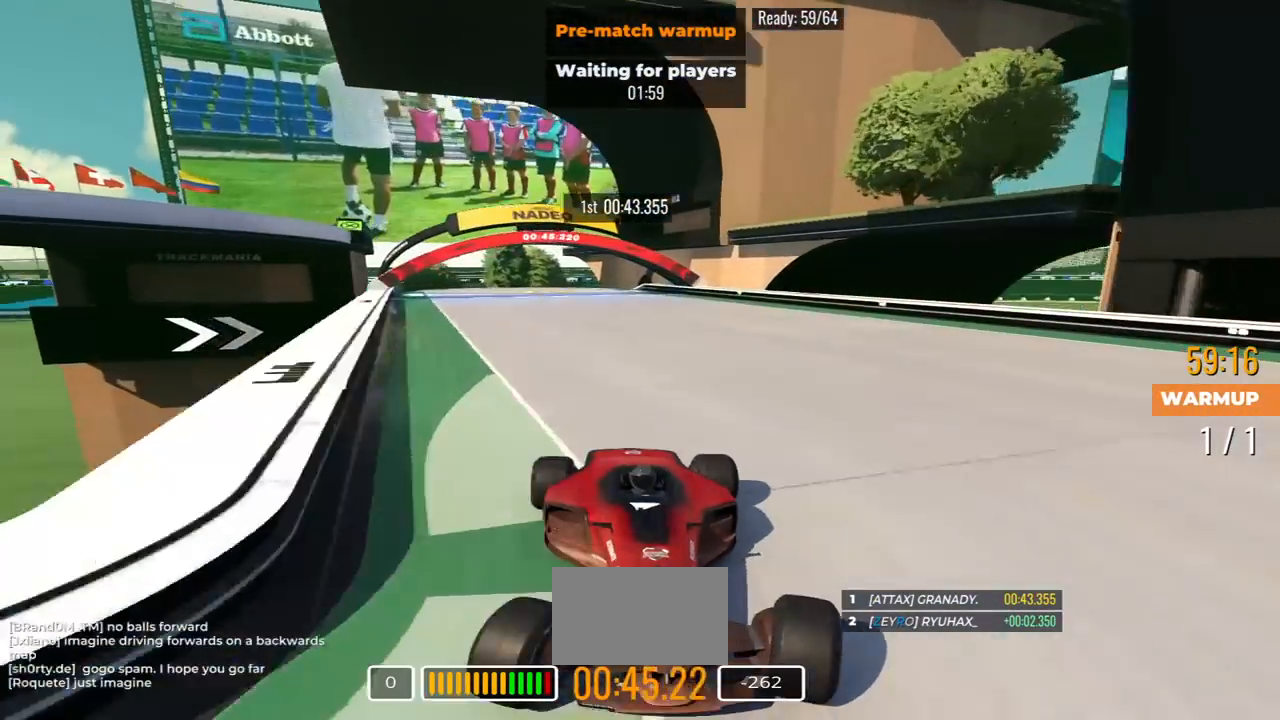
{"keys": ["down"], "events": [[267, "right", "down"], [283, "right", "up"]]}
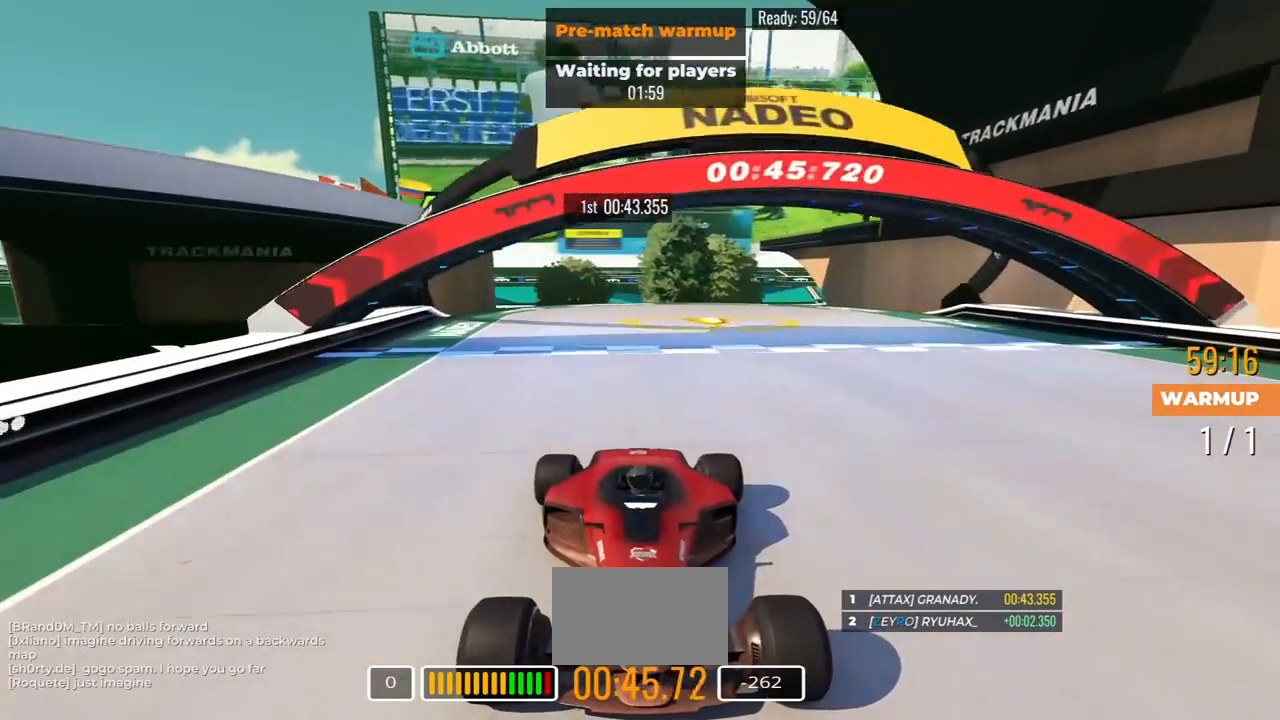
{"keys": [], "events": [[483, "down", "up"]]}